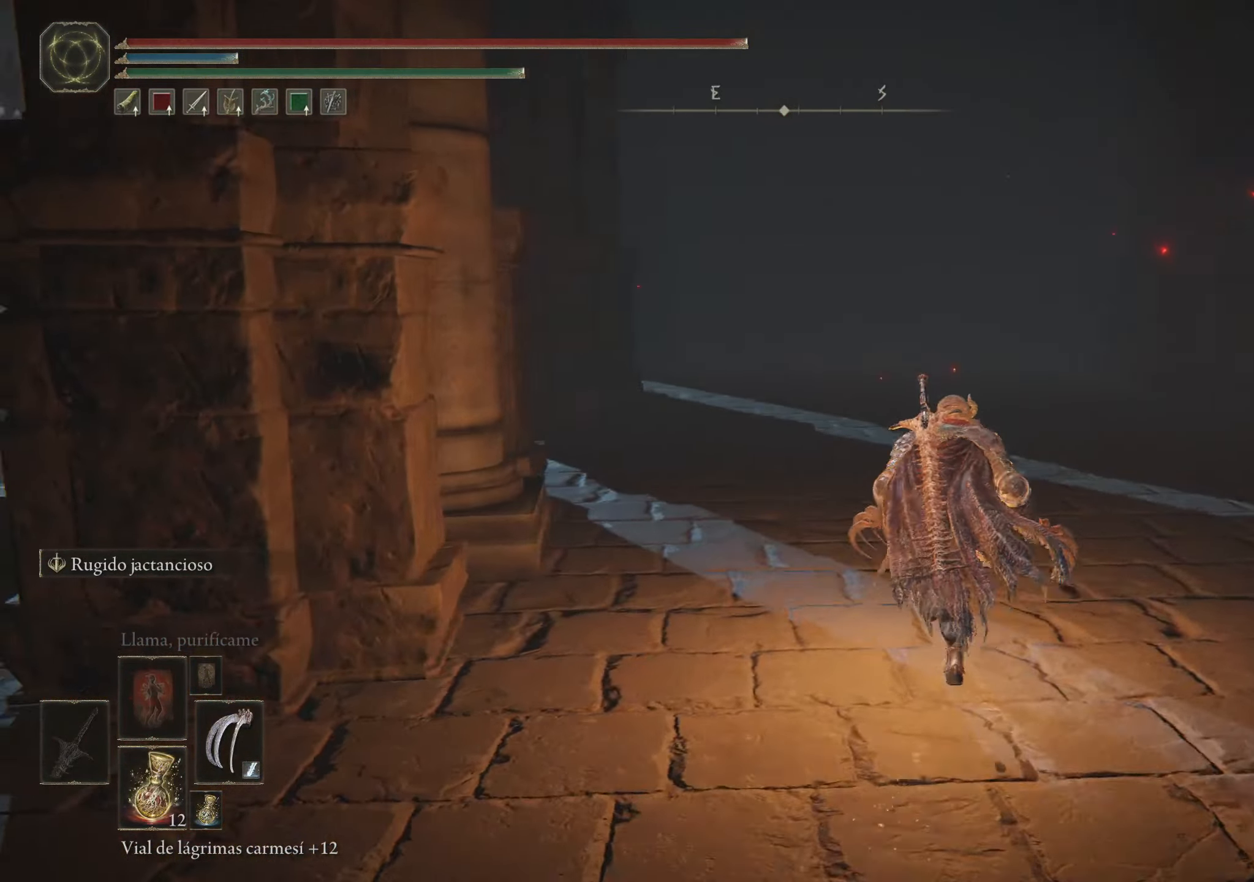
Gameplay with keyboard and mouse; each line is a JSON object with the keys and mouse buttons held at the frame after it. "events" lists presses ("down") and releases ("up") of "1", "2", "3", "4", "5", "a", "alt", "c", "caps_lock", "ctrl", "d", "e", "f", "g", "q", "r", "s", "shift", "space", "t", "tab", "v", "w", "x", "z", "mouse_left", "mouse_wheel" and "mouse_right" between this image and that frame as [ms after this image, input, new state], when the widget could be followed in between. "mouse_left", "mouse_wheel", "mouse_right" = the "left", "wheel", "right" buttons of the "mouse" list. No other keys are recorded. "wheel" means that the mouse wheel is clicked or scrolled. Not read: mouse_move.
{"keys": ["space", "w"], "mouse": [], "events": []}
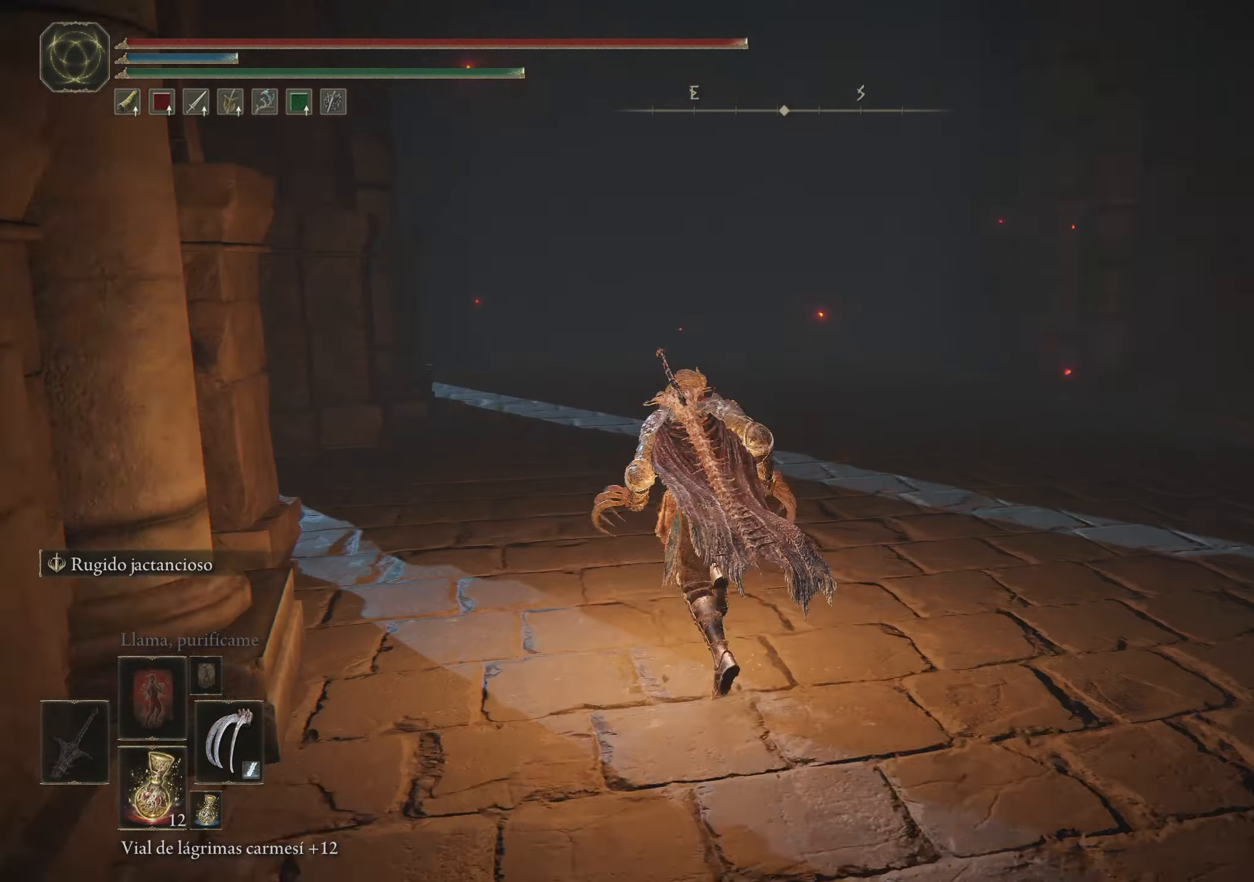
{"keys": ["space", "w"], "mouse": [], "events": []}
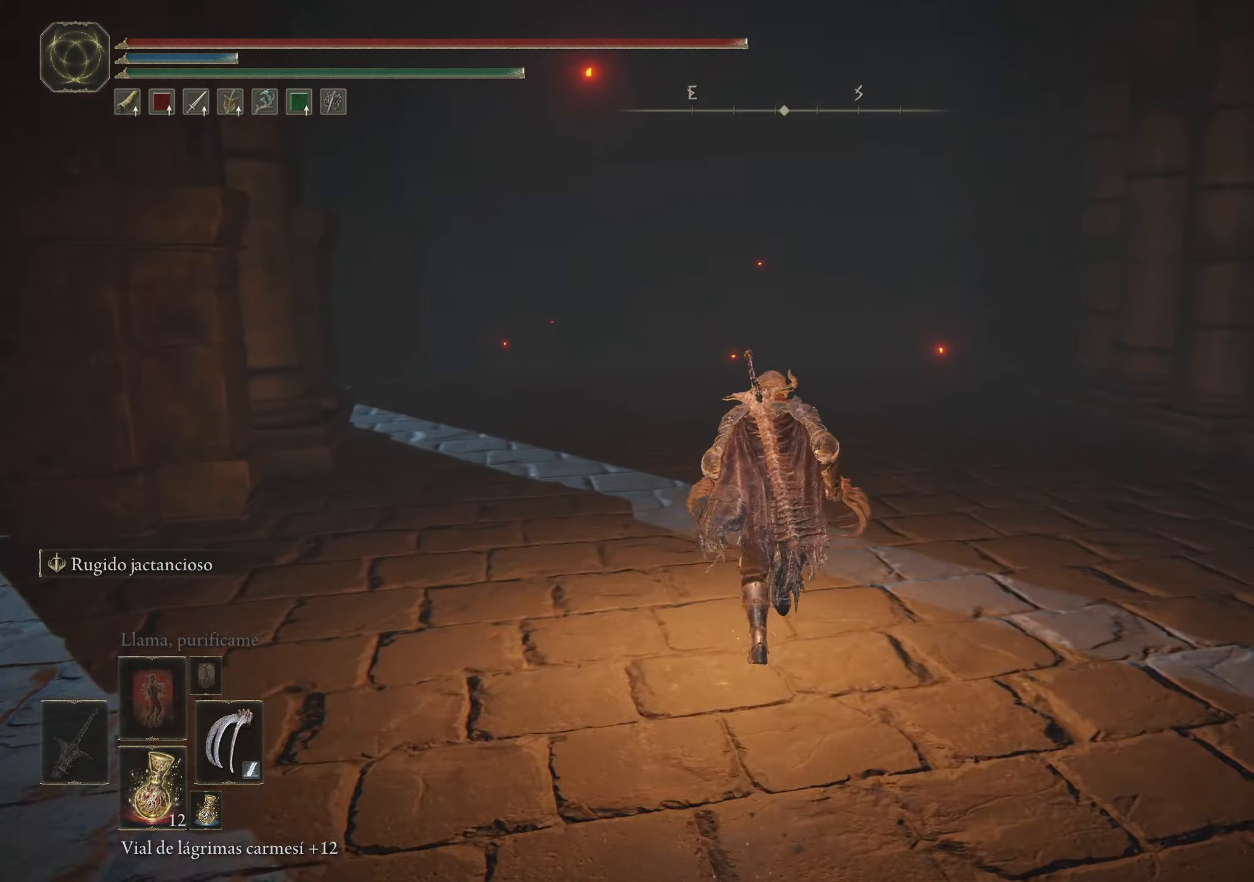
{"keys": ["space", "w"], "mouse": [], "events": []}
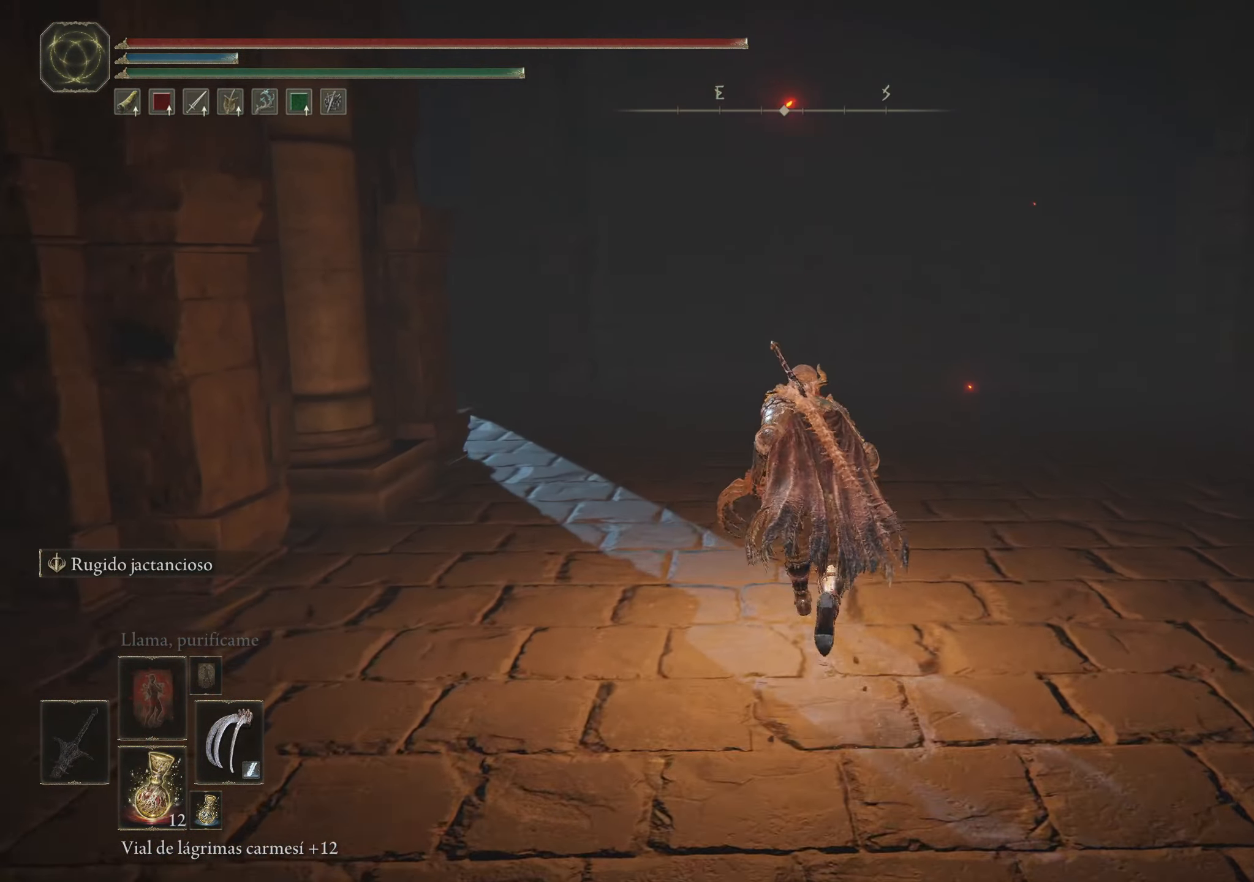
{"keys": ["space", "w"], "mouse": [], "events": []}
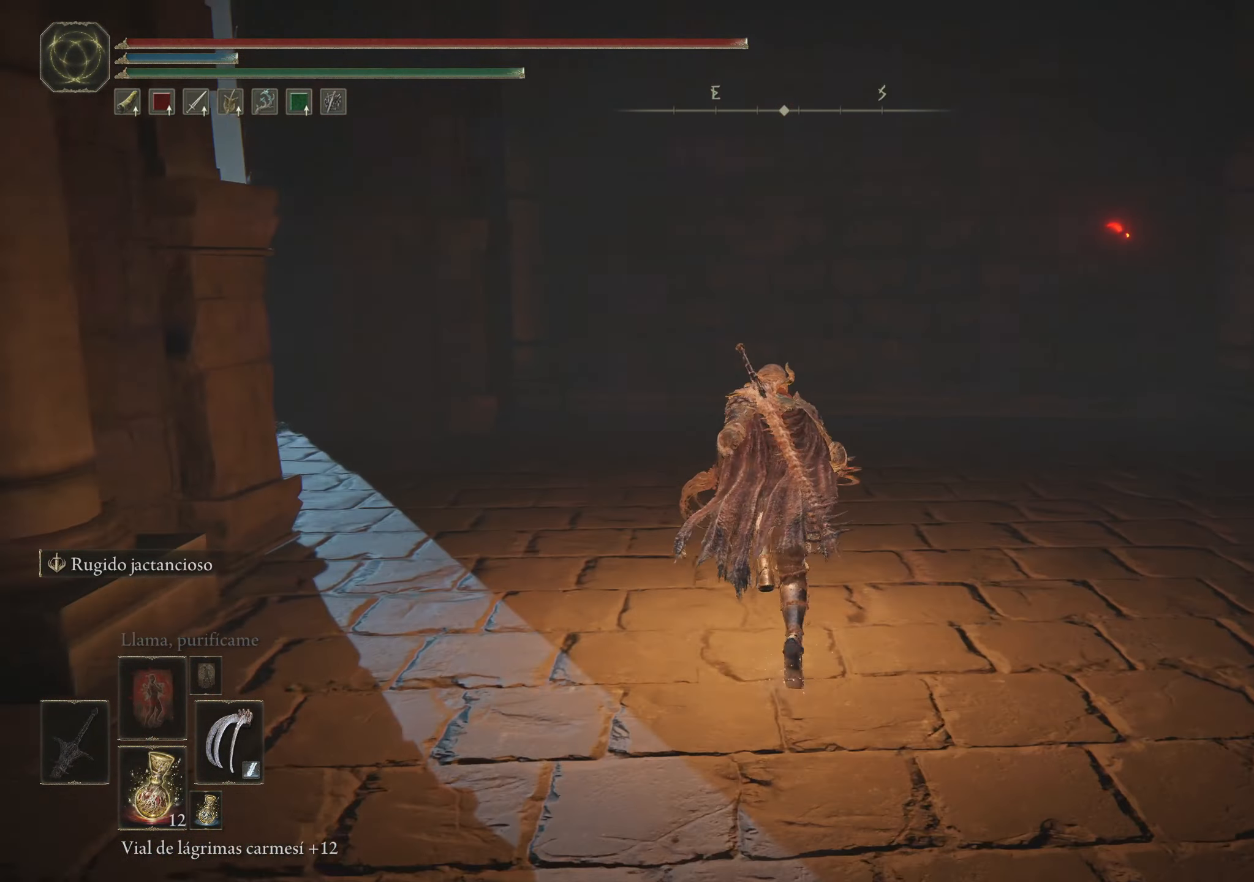
{"keys": ["a", "space", "w"], "mouse": [], "events": [[316, "a", "down"]]}
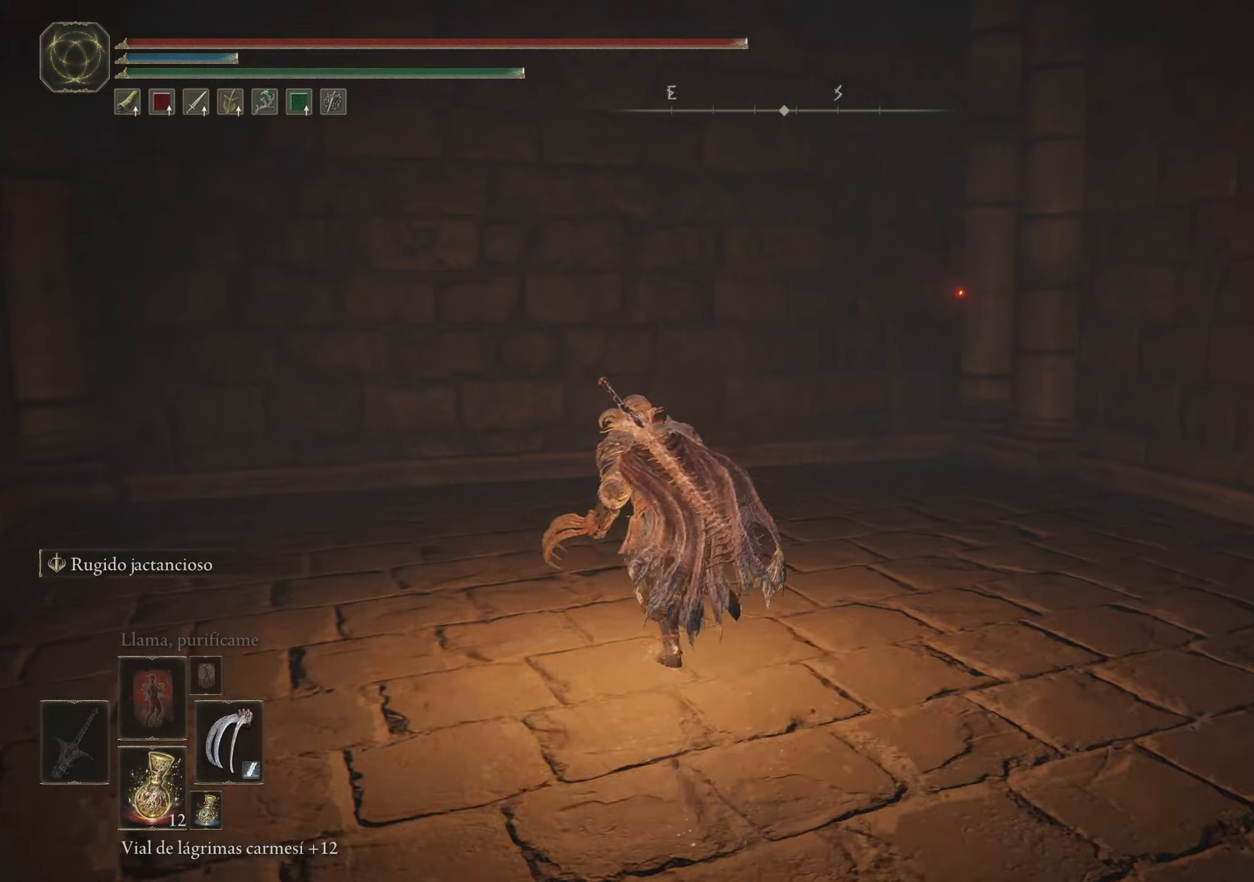
{"keys": ["space", "w"], "mouse": [], "events": [[183, "a", "up"]]}
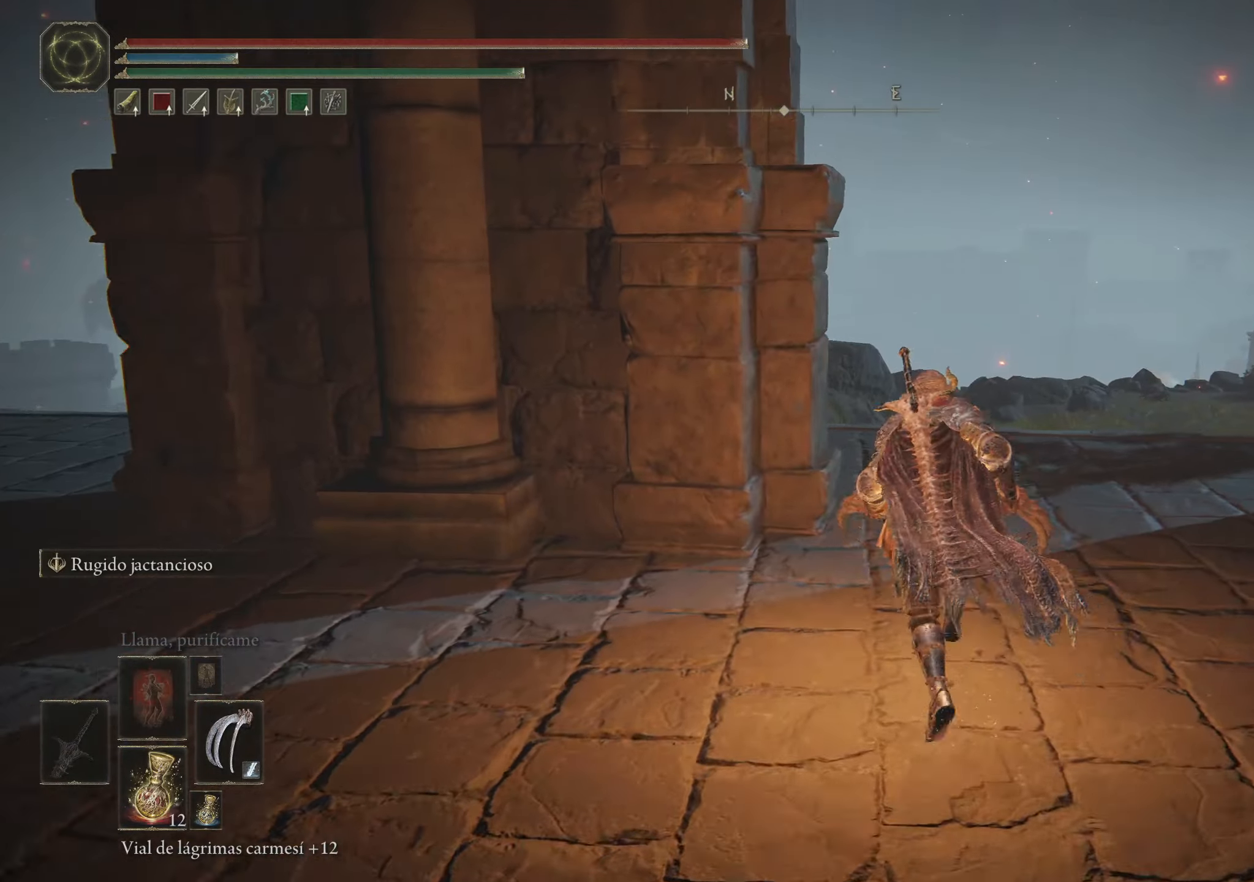
{"keys": ["space", "w"], "mouse": [], "events": []}
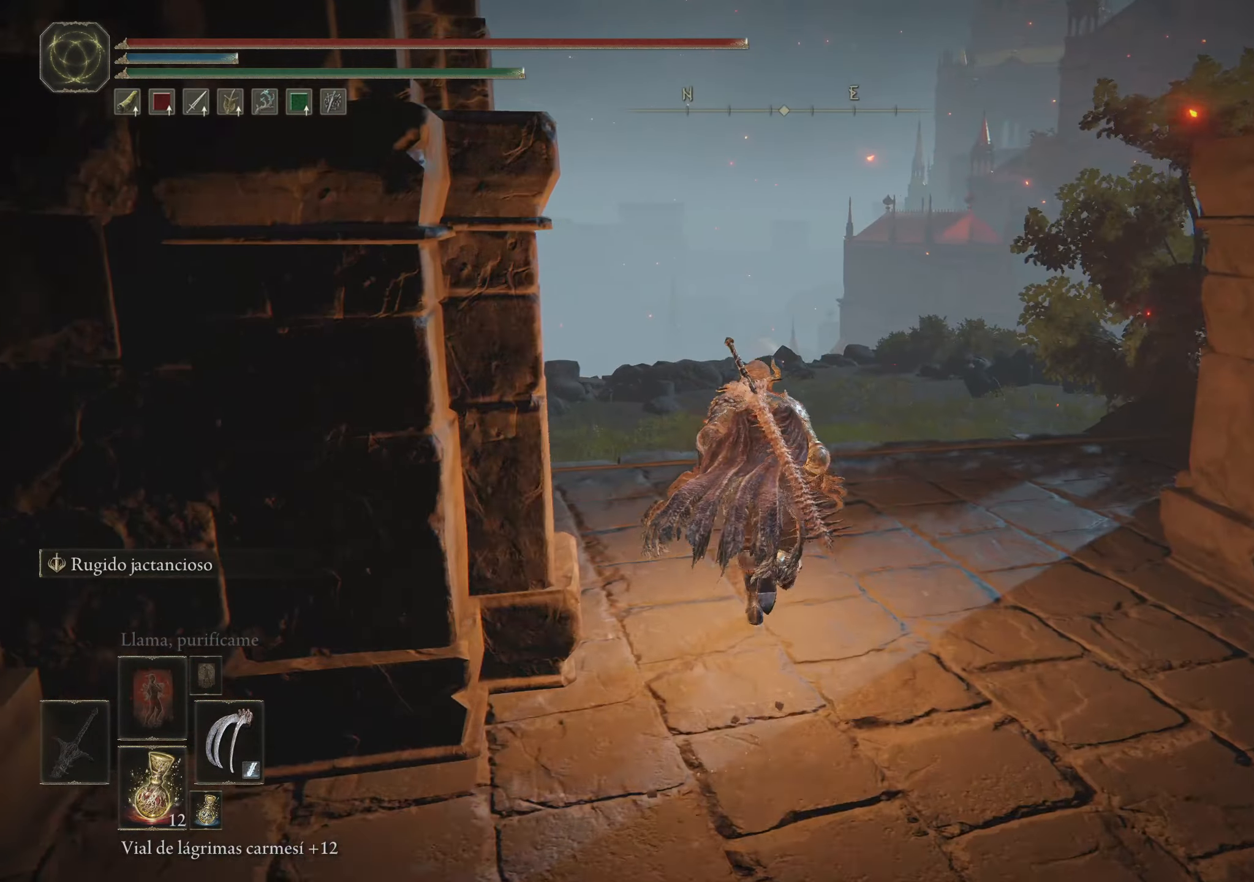
{"keys": ["d", "space", "w"], "mouse": [], "events": [[350, "d", "down"]]}
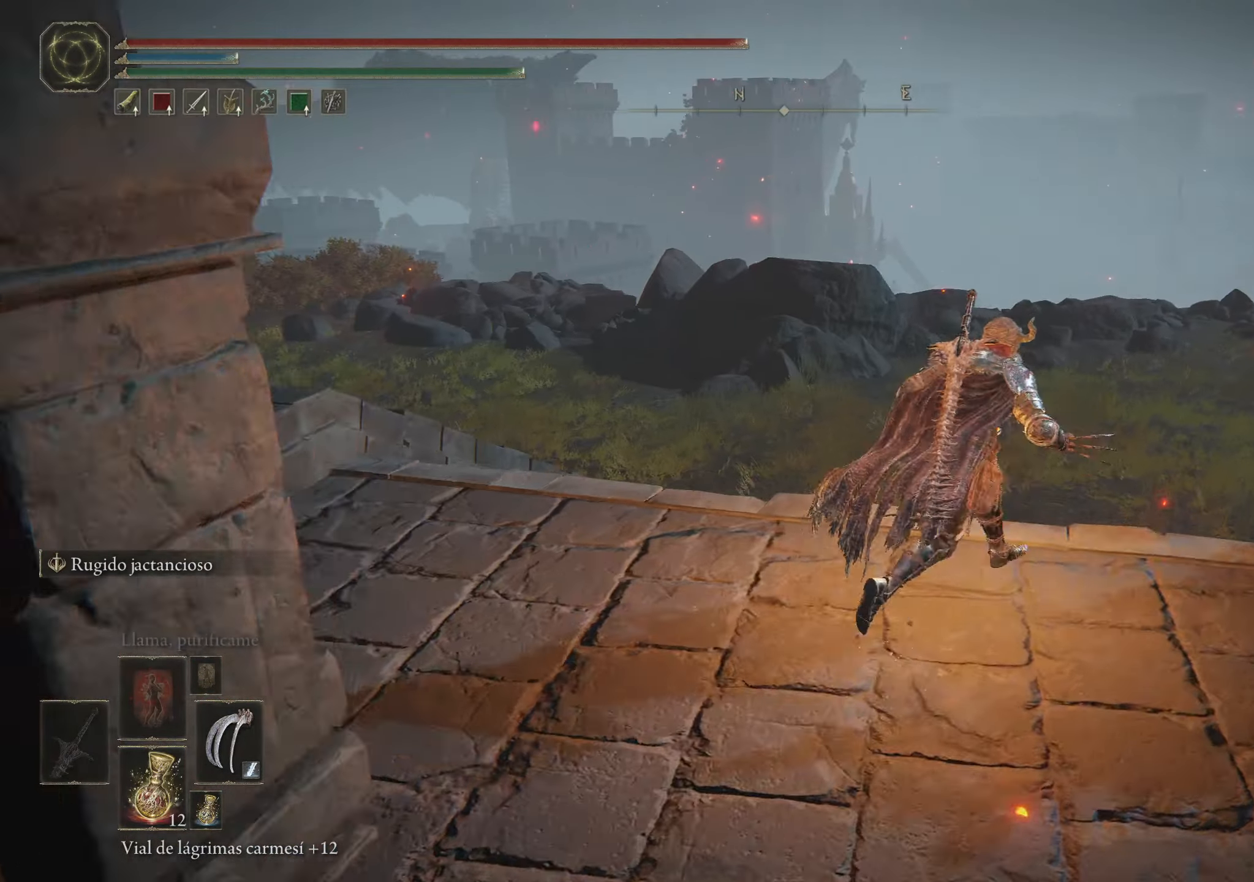
{"keys": ["space", "w"], "mouse": [], "events": [[333, "d", "up"]]}
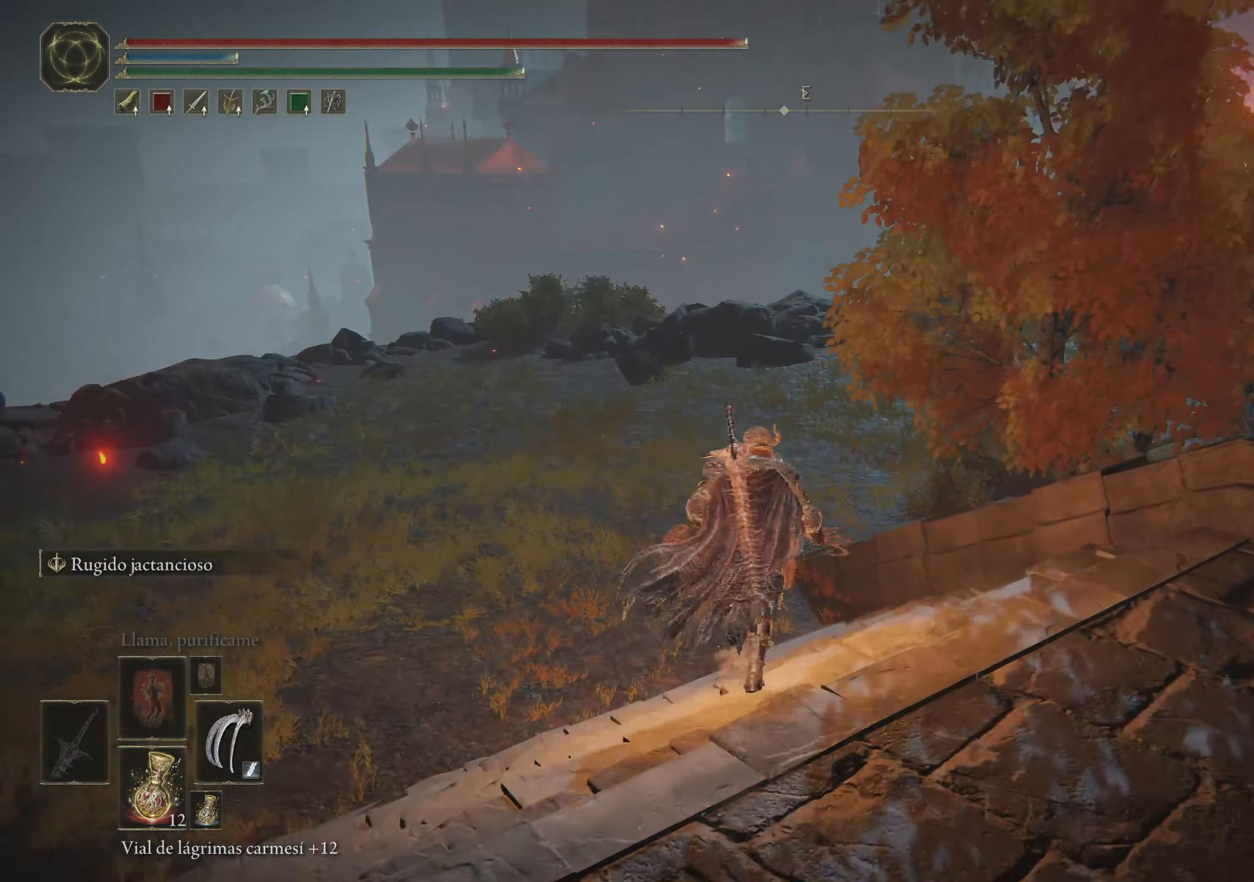
{"keys": ["f", "space", "w"], "mouse": [], "events": [[483, "f", "down"]]}
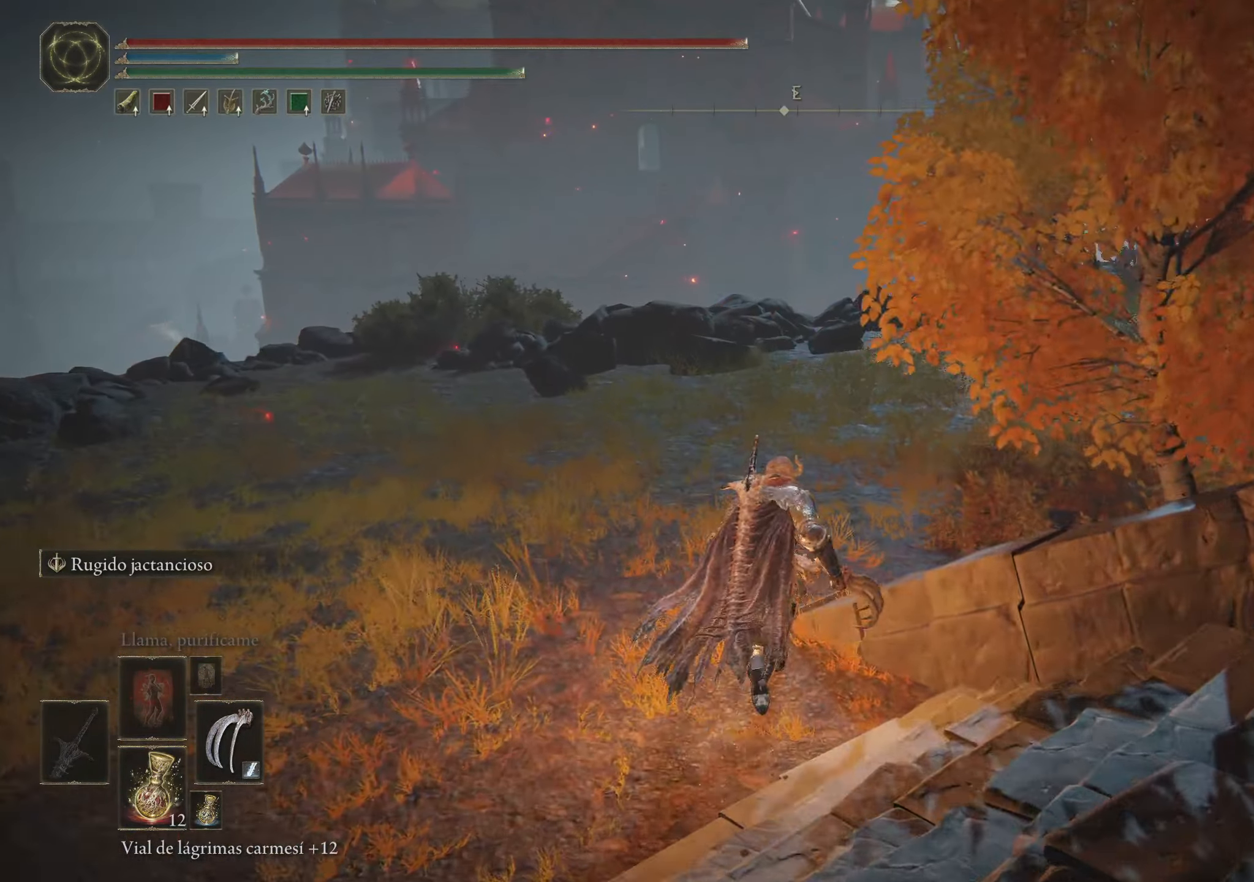
{"keys": ["space", "w"], "mouse": [], "events": [[400, "f", "up"]]}
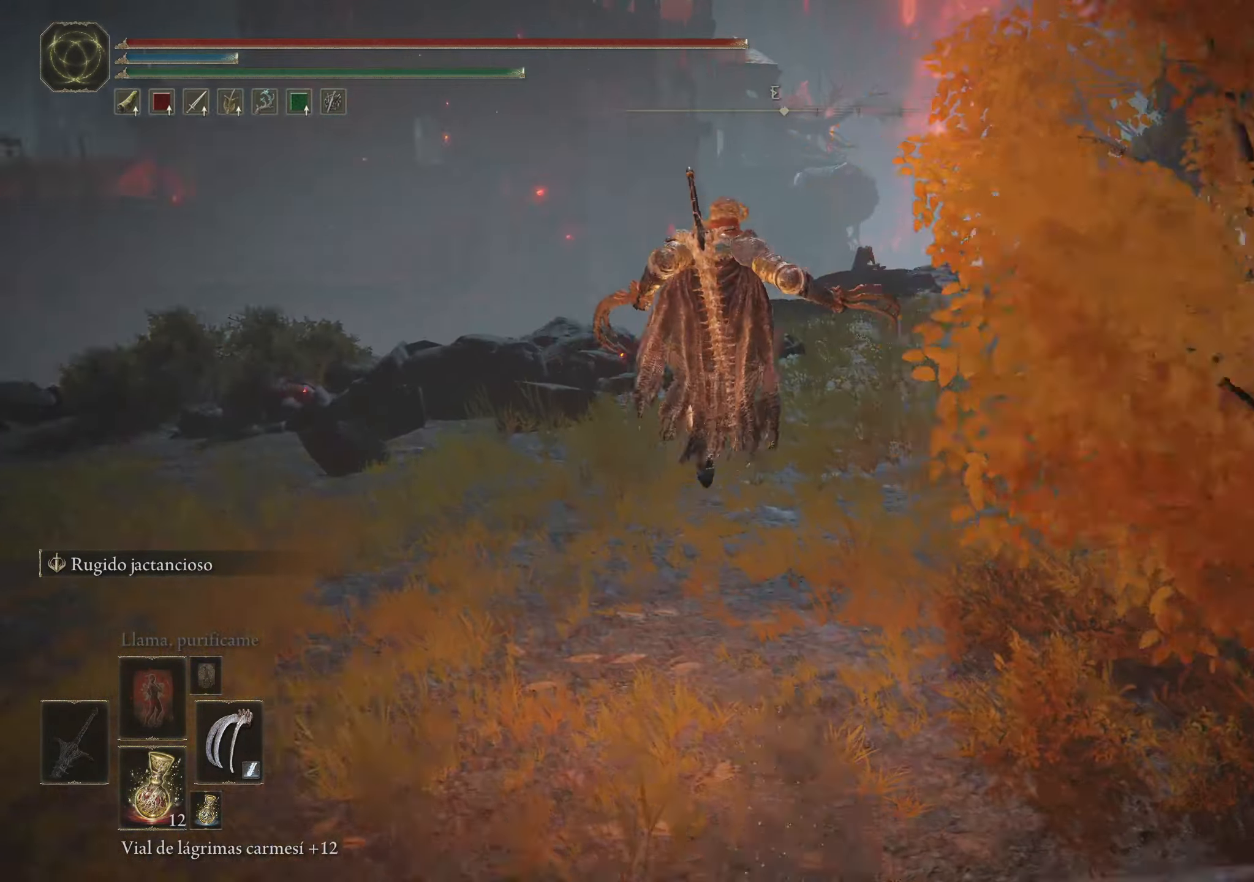
{"keys": ["space", "w"], "mouse": [], "events": []}
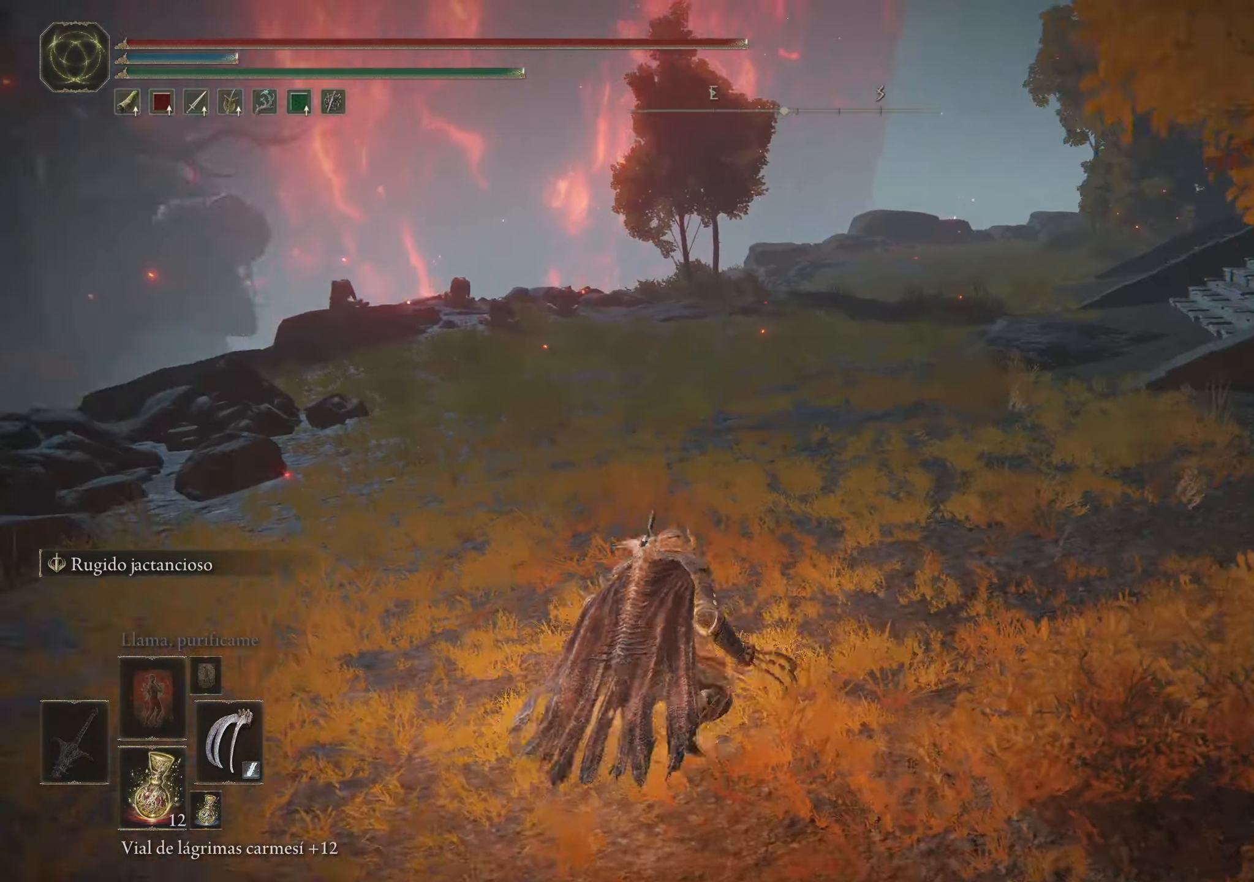
{"keys": ["space", "w"], "mouse": [], "events": []}
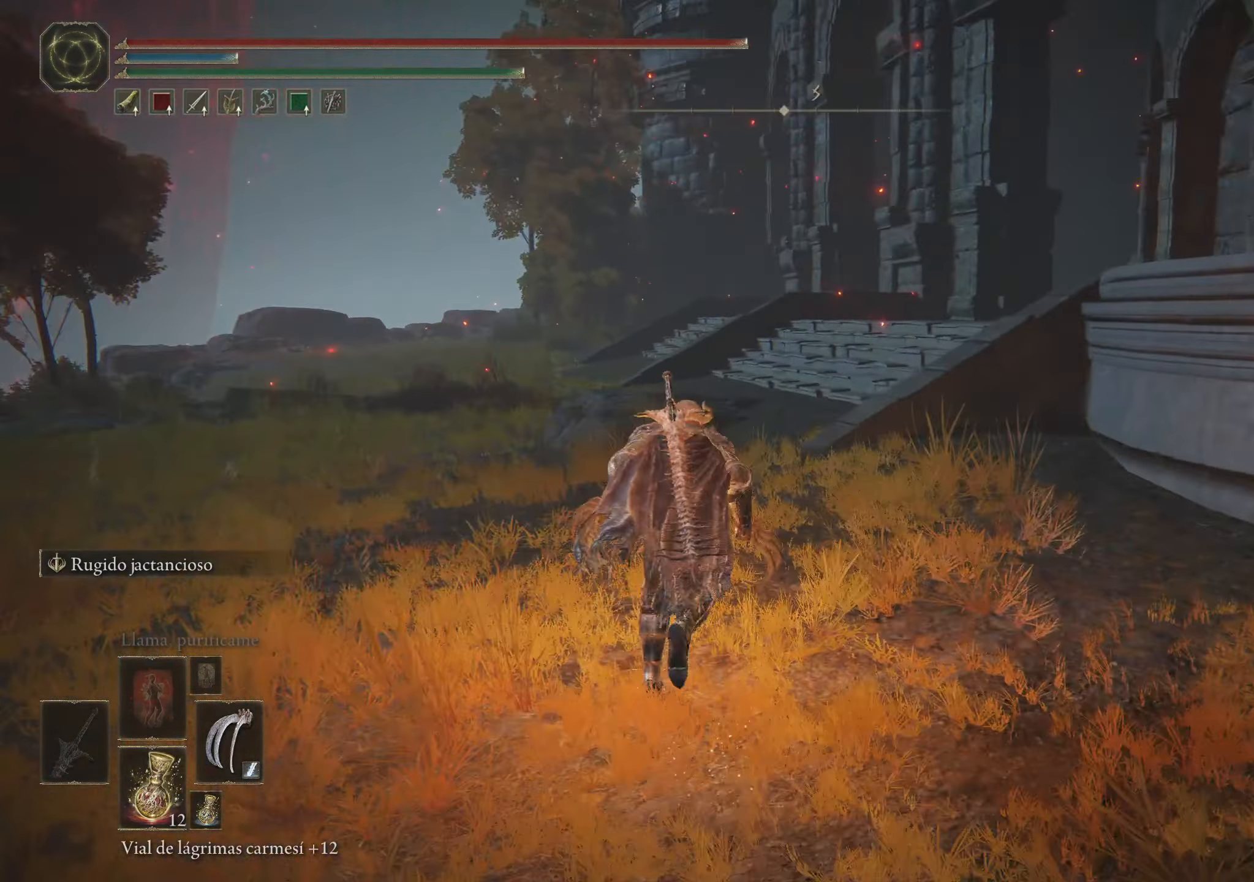
{"keys": ["space", "w"], "mouse": [], "events": []}
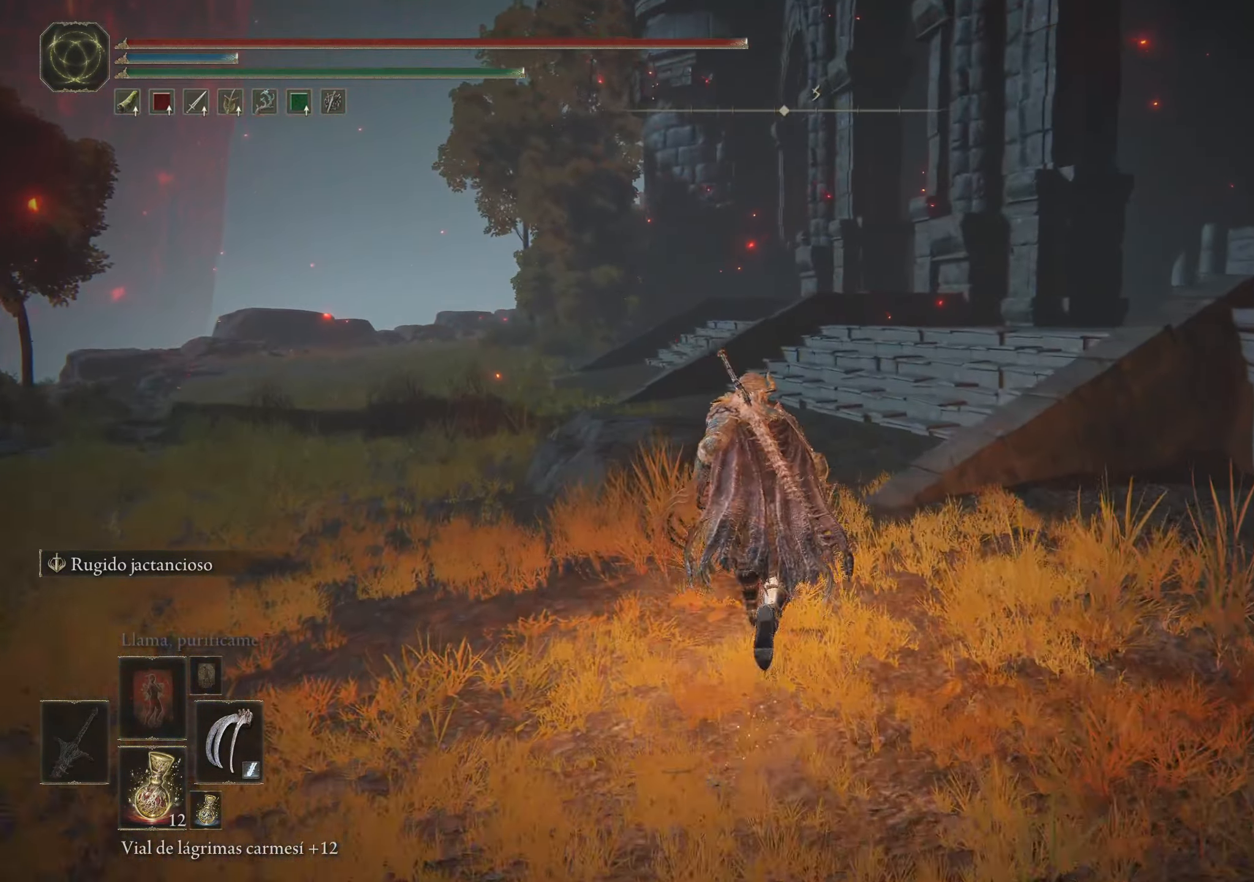
{"keys": ["space", "w"], "mouse": [], "events": []}
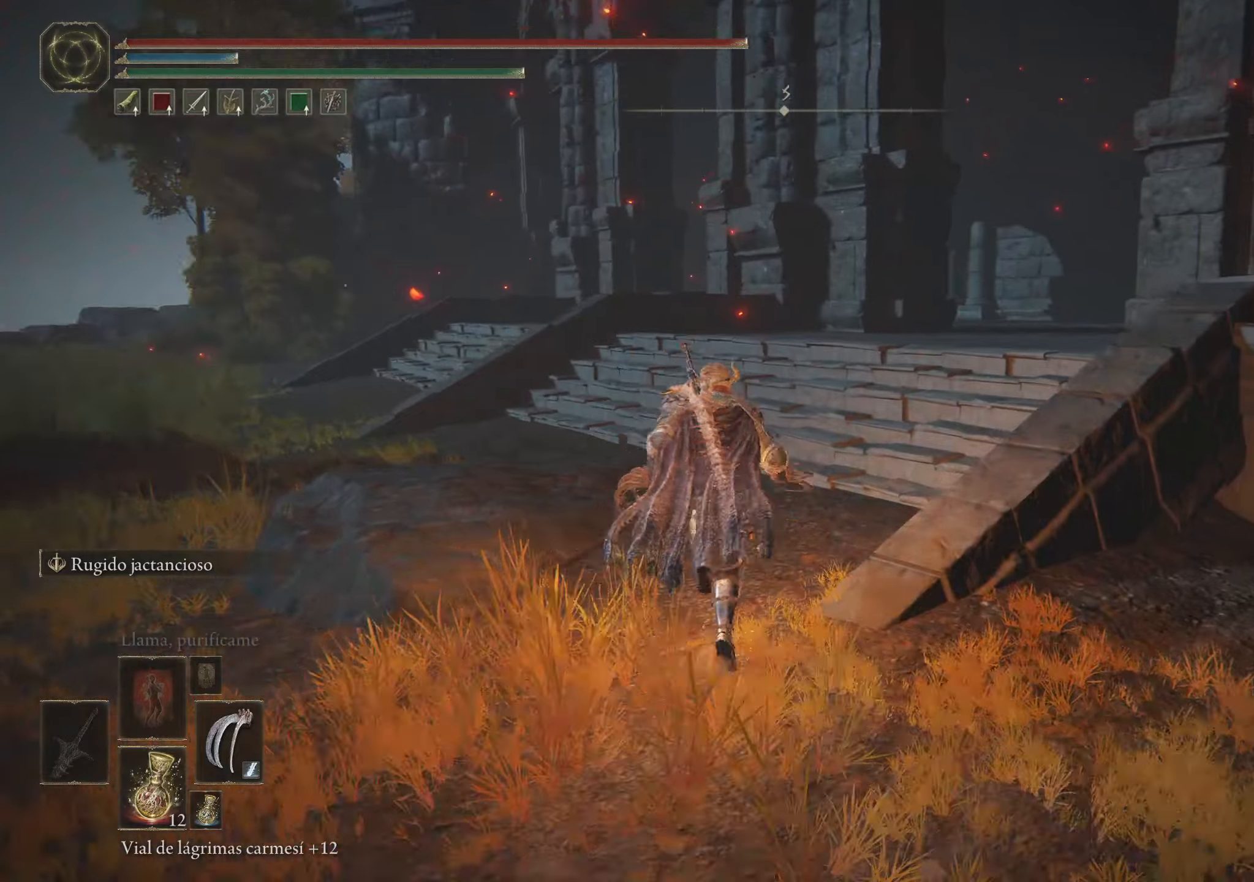
{"keys": ["space", "w"], "mouse": [], "events": []}
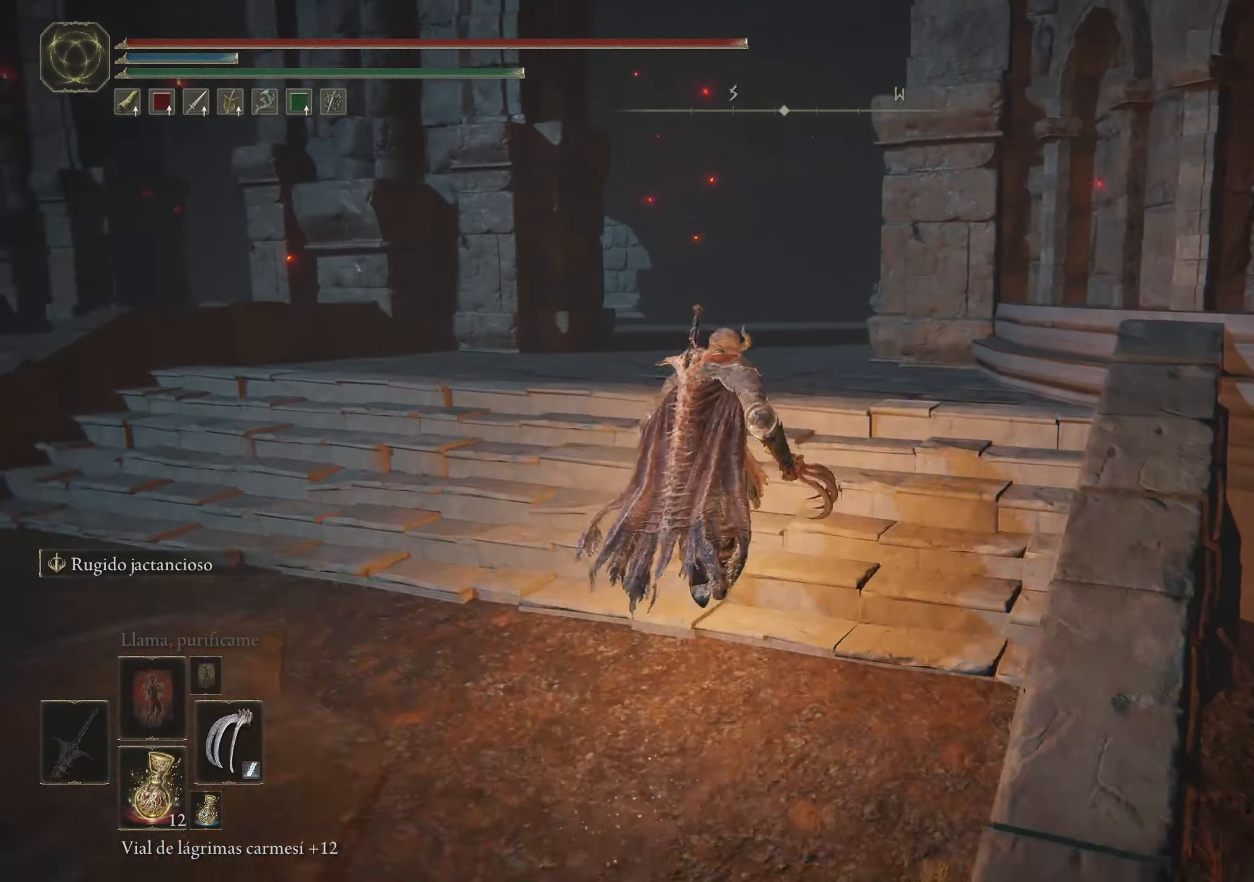
{"keys": ["a", "space", "w"], "mouse": [], "events": [[400, "a", "down"]]}
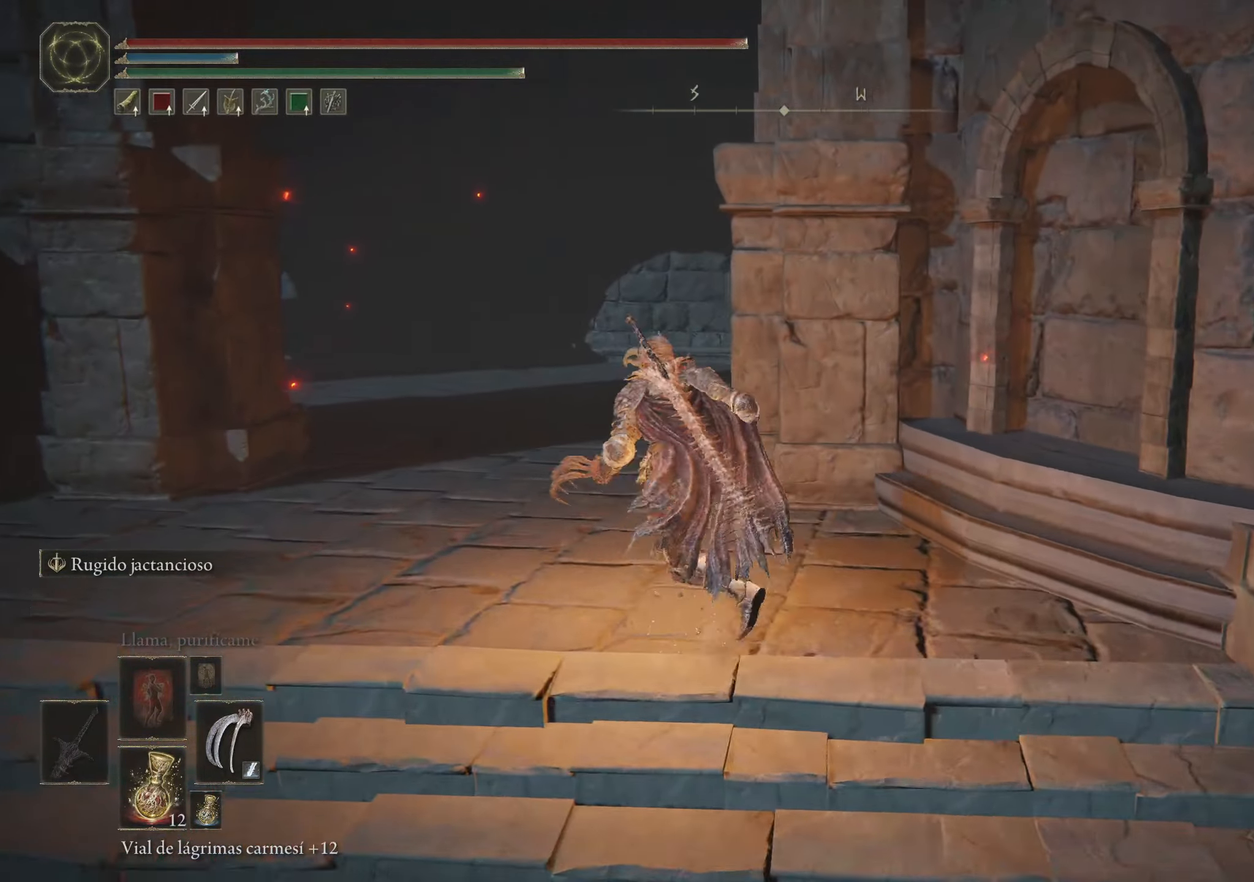
{"keys": ["space", "w"], "mouse": [], "events": [[284, "a", "up"]]}
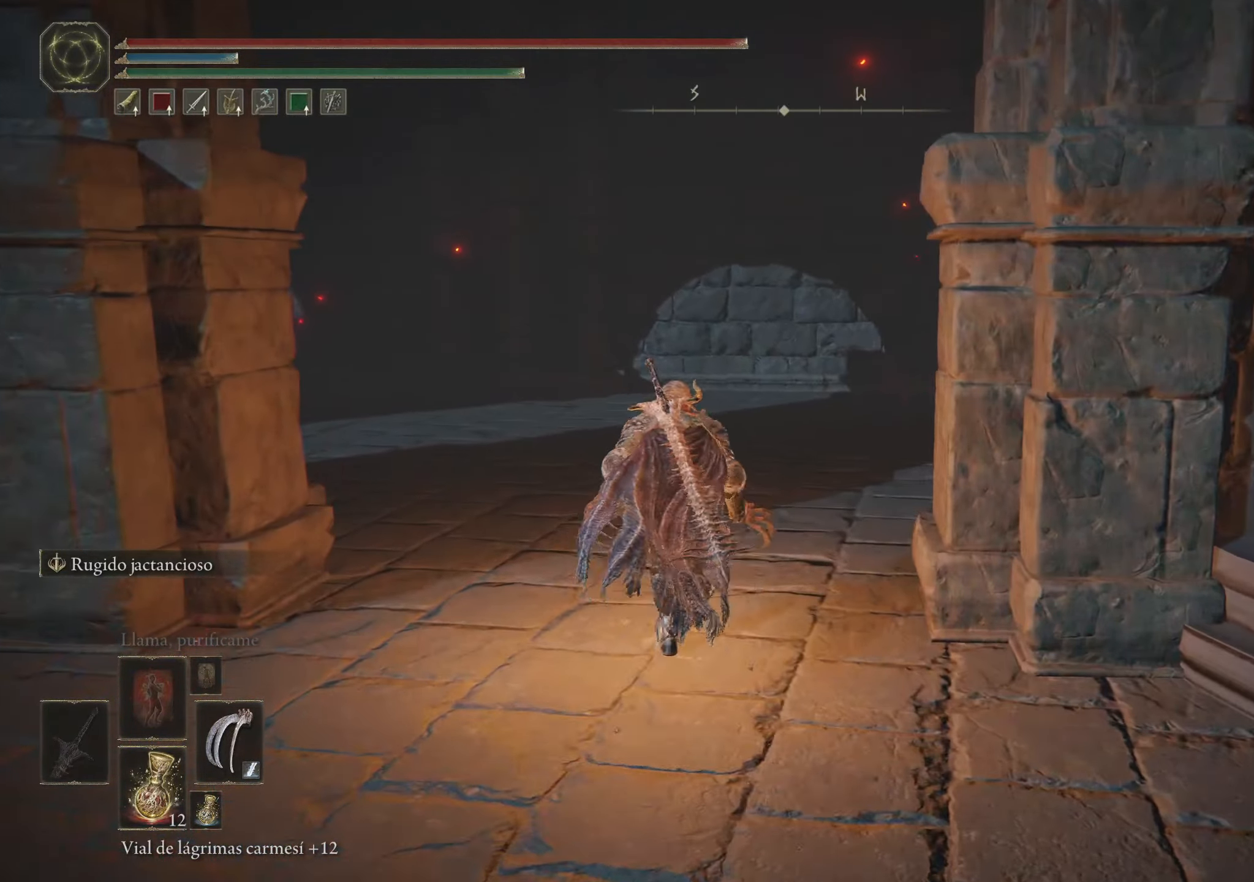
{"keys": ["space", "w"], "mouse": [], "events": []}
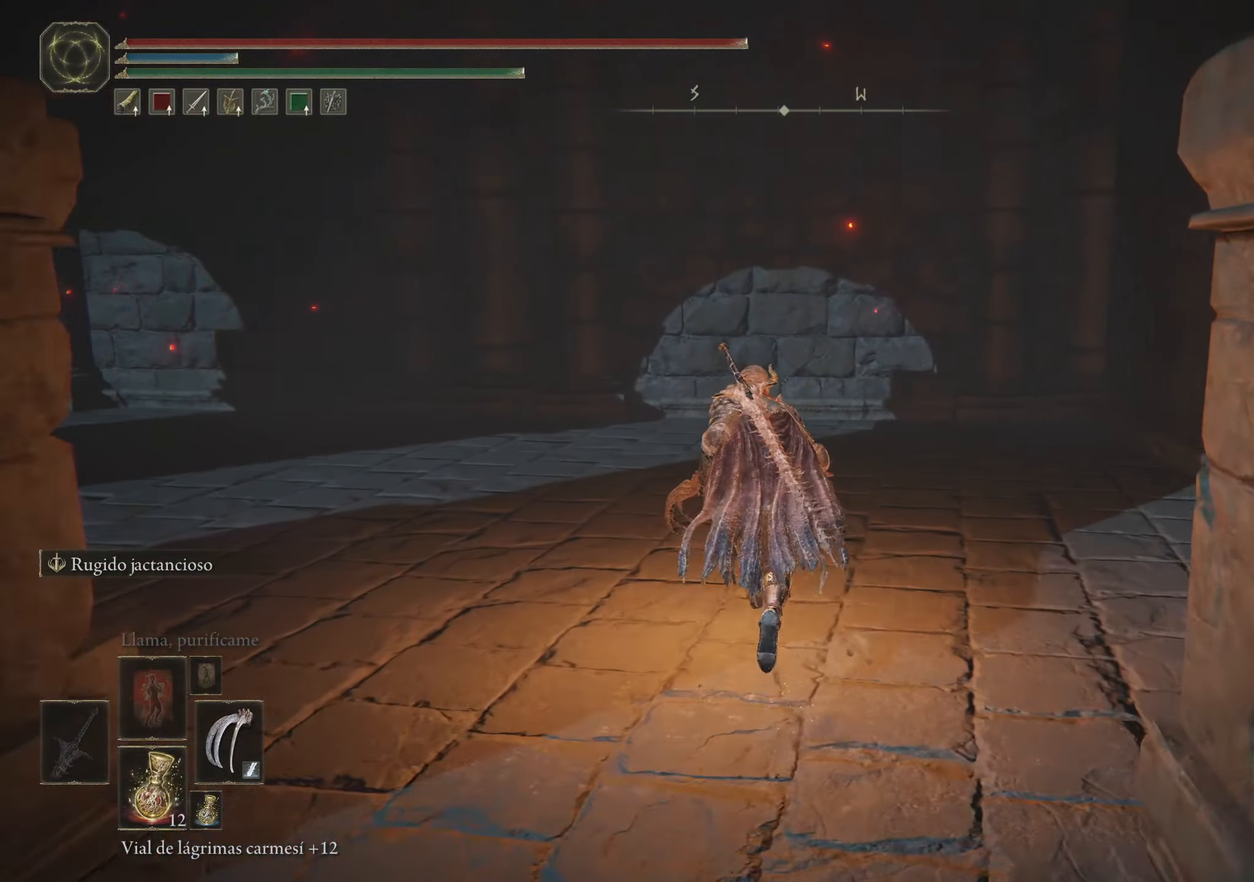
{"keys": ["space", "w"], "mouse": [], "events": []}
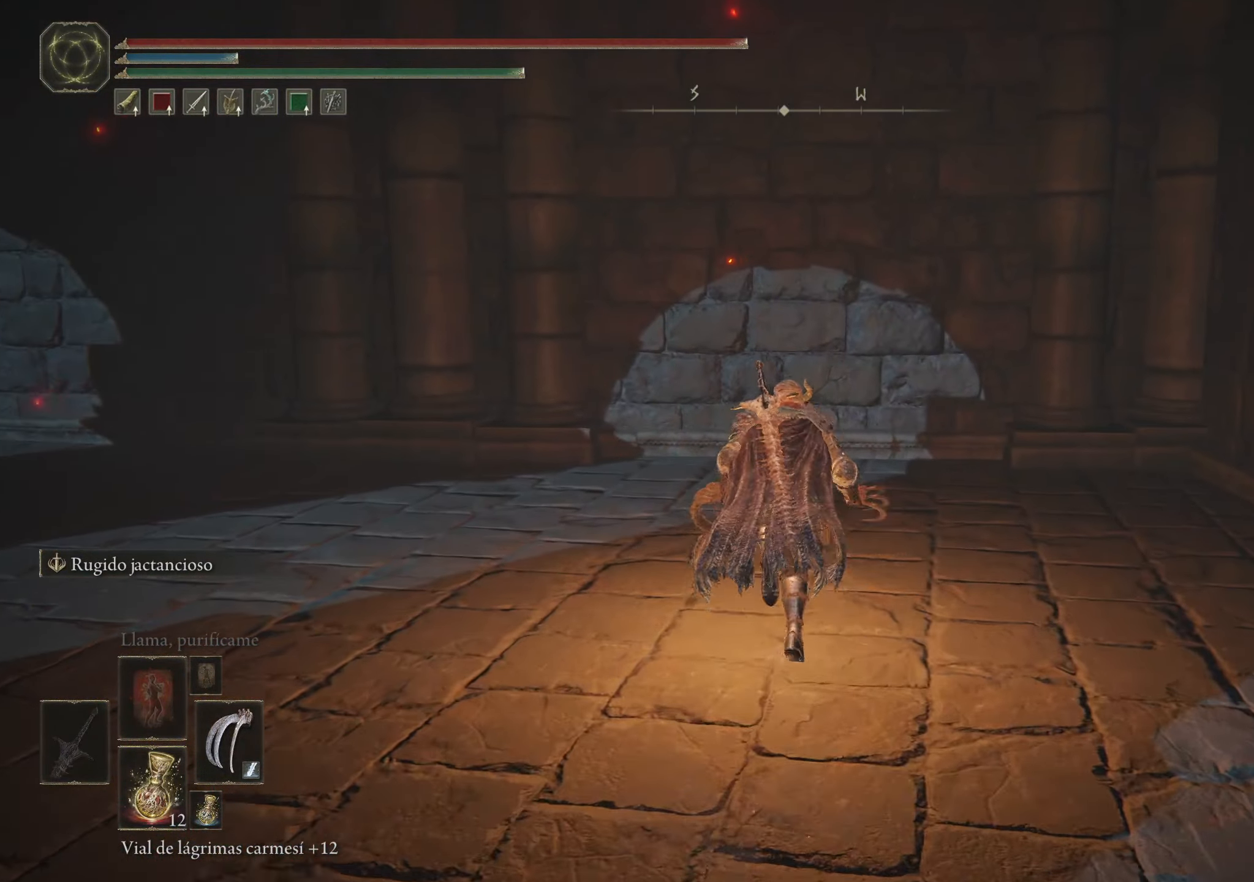
{"keys": ["space", "w"], "mouse": [], "events": [[34, "a", "down"], [234, "a", "up"]]}
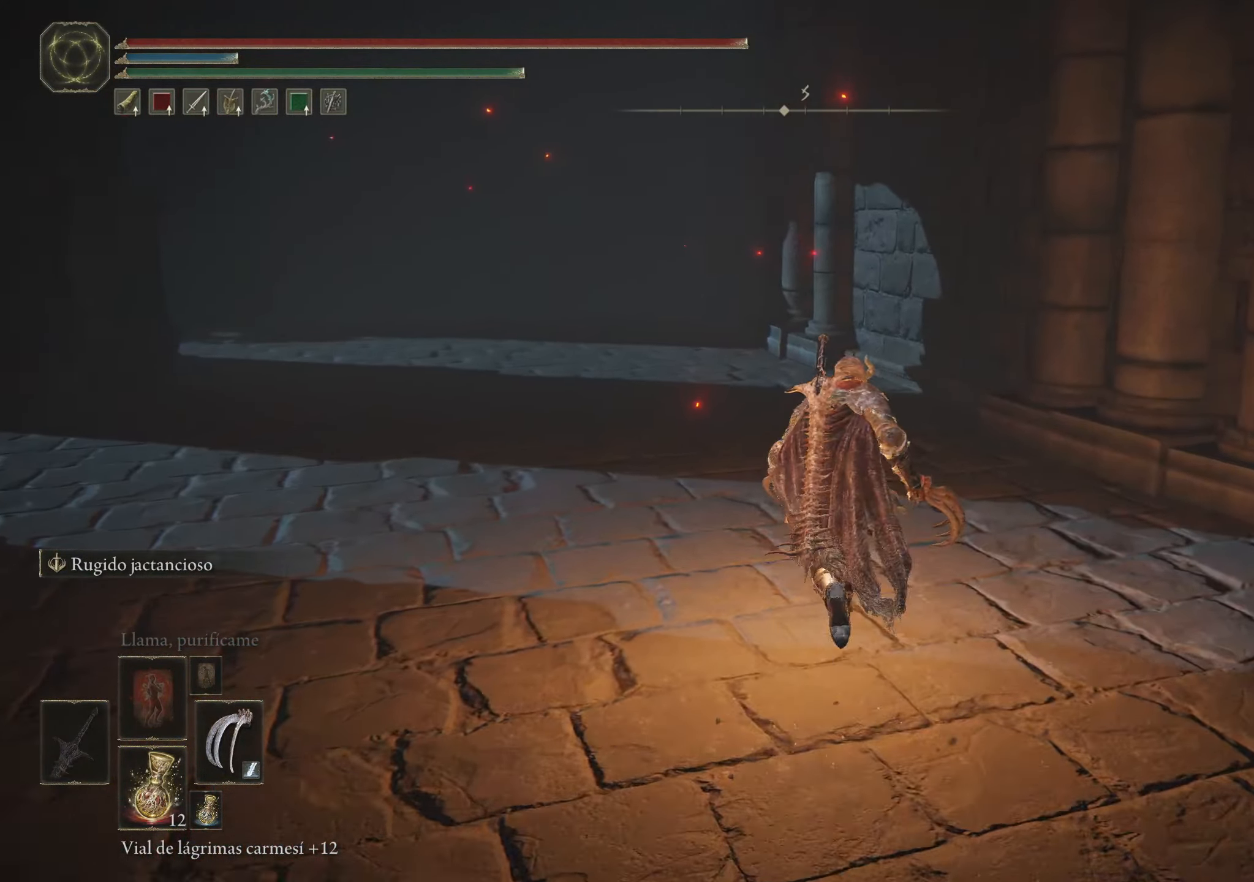
{"keys": ["space", "w"], "mouse": [], "events": [[100, "a", "down"], [200, "a", "up"]]}
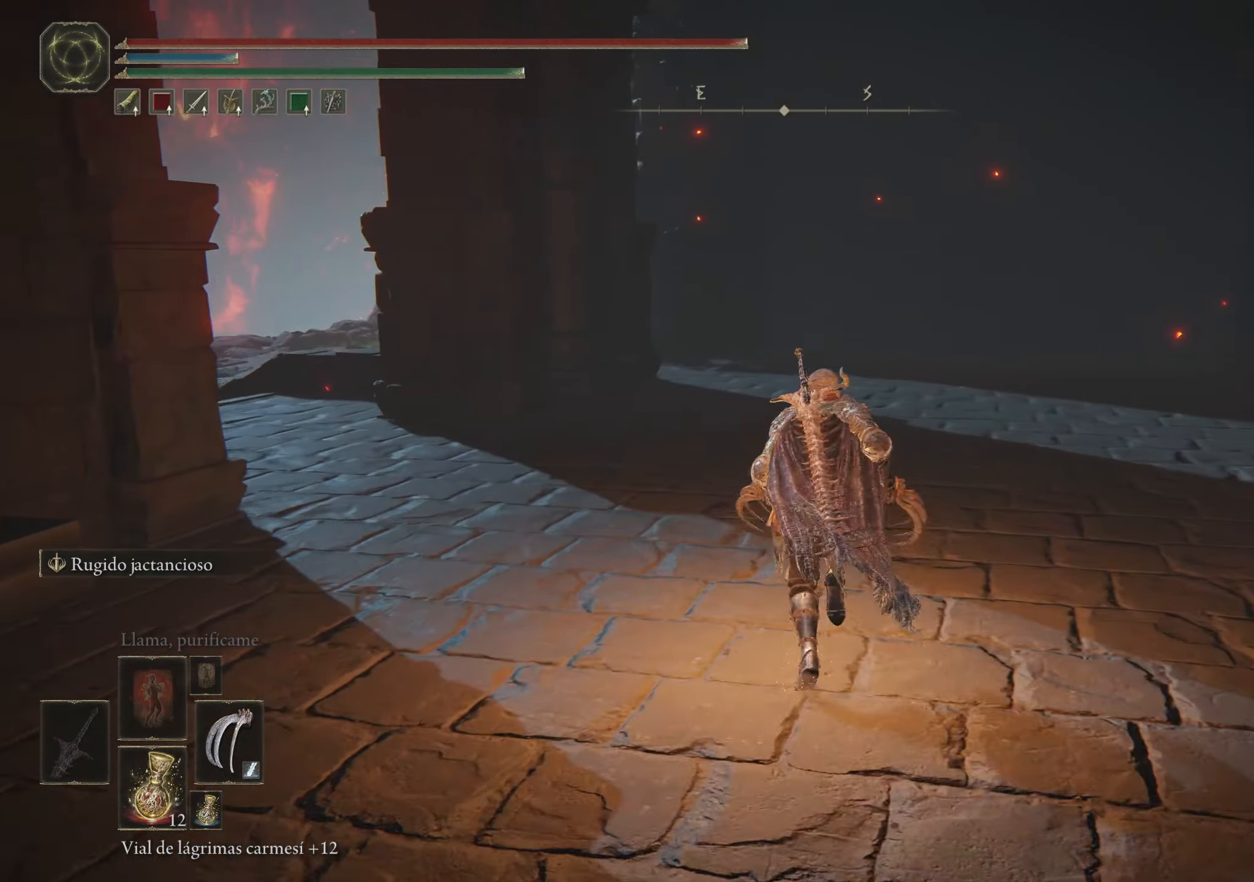
{"keys": ["space", "w"], "mouse": [], "events": []}
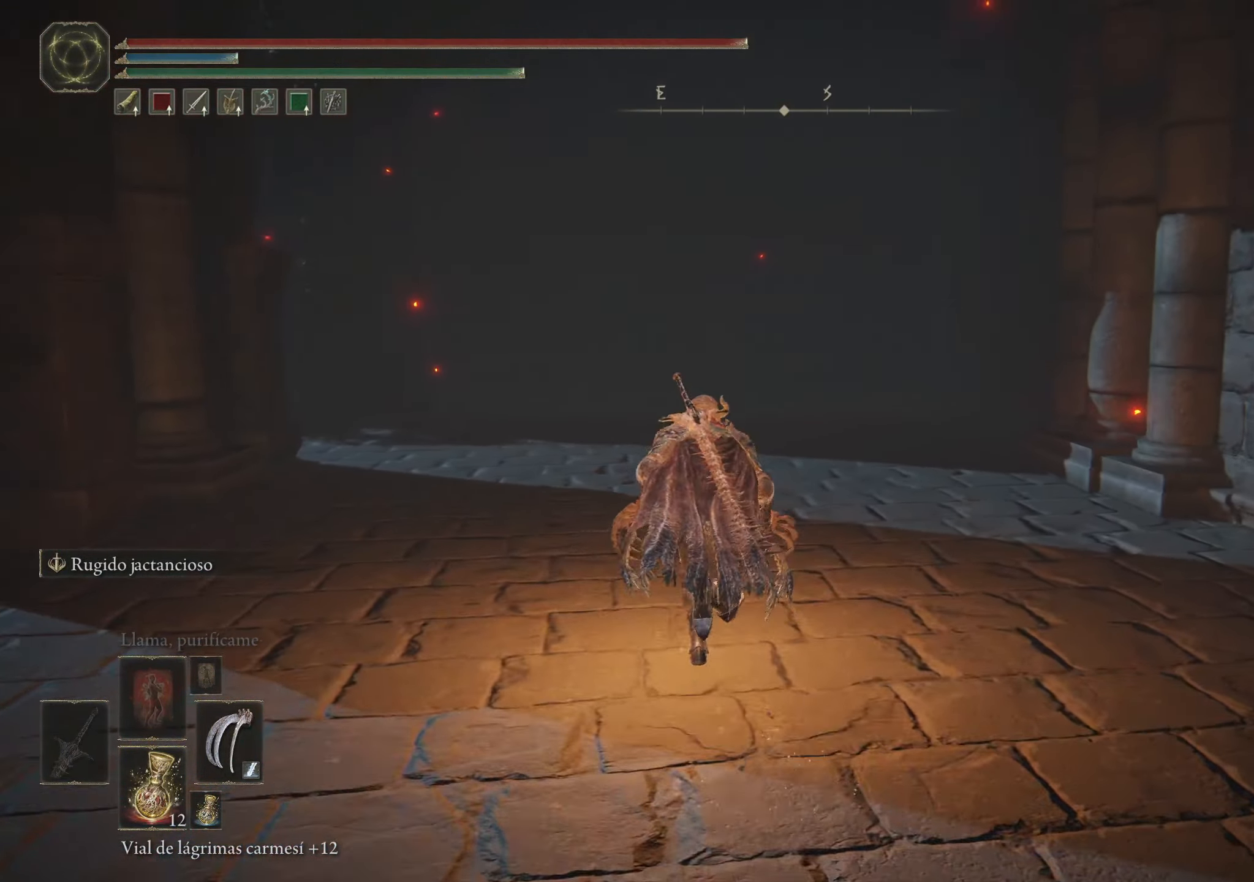
{"keys": ["space", "w"], "mouse": [], "events": []}
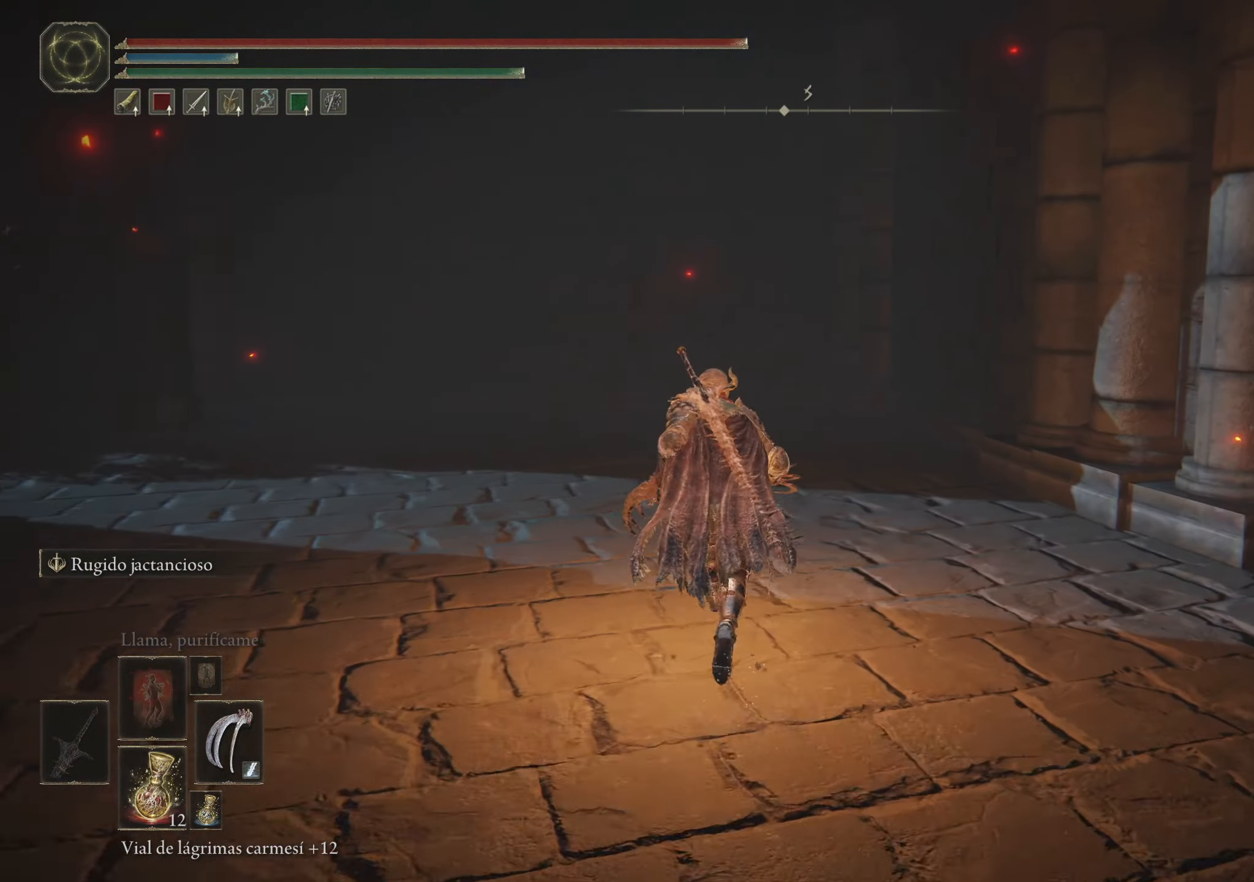
{"keys": ["space", "w"], "mouse": [], "events": []}
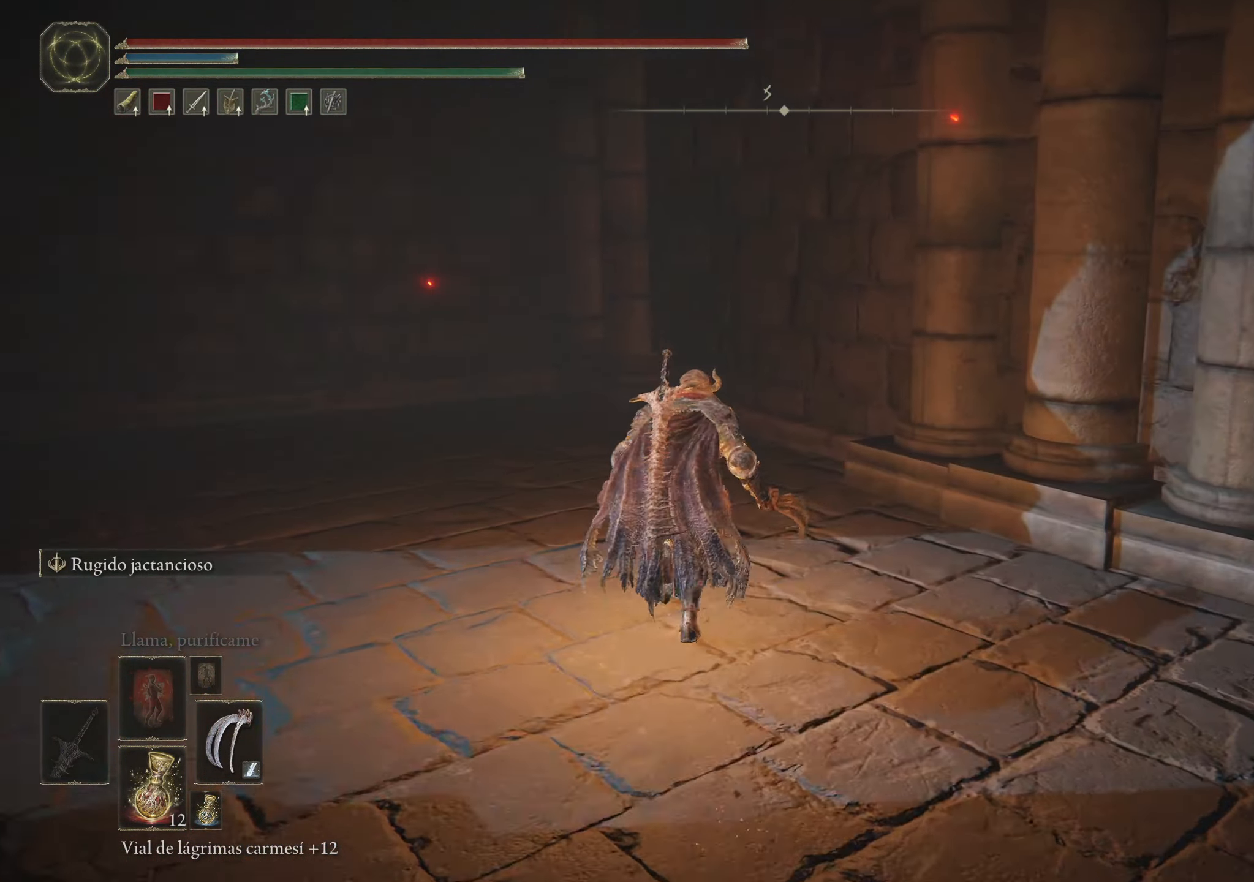
{"keys": ["space", "w"], "mouse": [], "events": []}
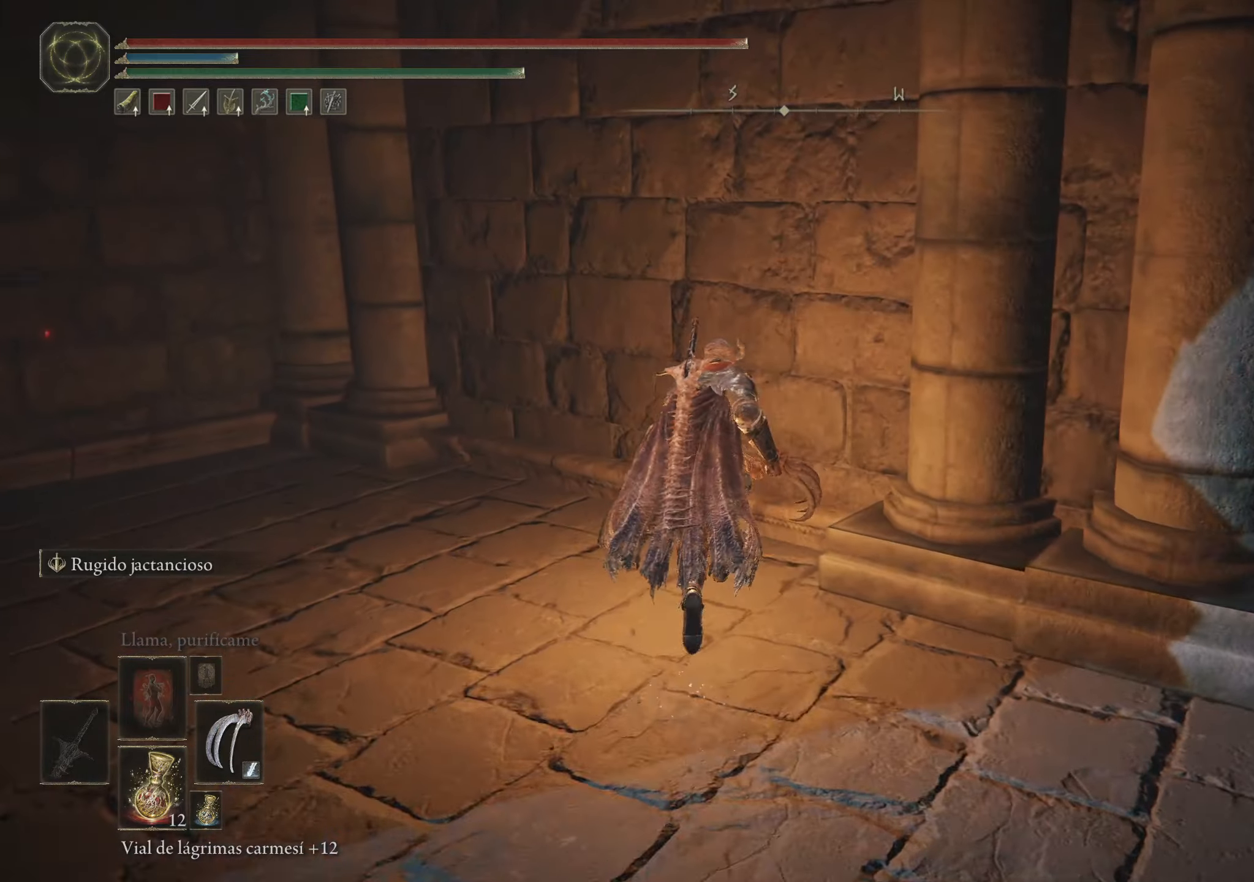
{"keys": ["a", "w"], "mouse": [], "events": [[266, "a", "down"], [366, "space", "up"]]}
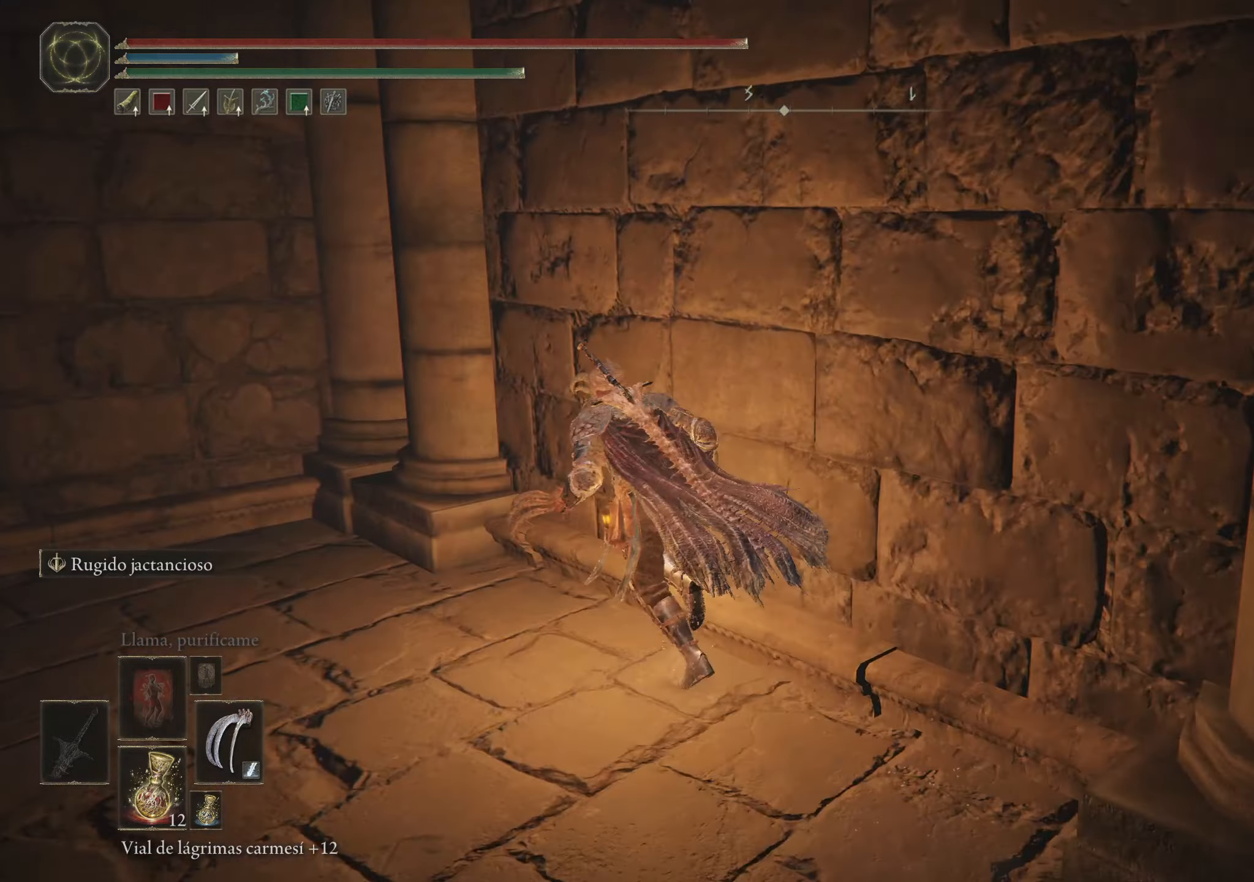
{"keys": ["a", "space", "w"], "mouse": [], "events": [[16, "space", "down"], [100, "space", "up"], [383, "space", "down"]]}